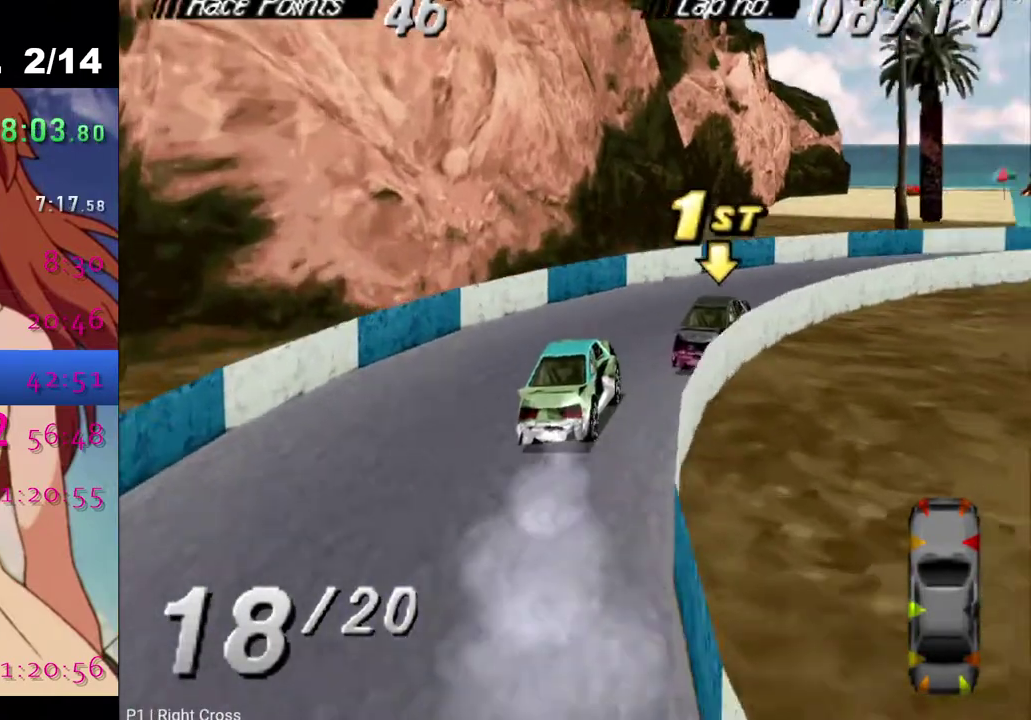
Gameplay with a controller (PlayStation layout); each line is a JSON object with the inputs held at the frame after it (dt_ms = milliseconds from this image to that frame). "events" lists button and stick changes between this image and that frame as [ms after this image, input, new state], when the widget could be followed in between. Not read: L1 START.
{"dt_ms": 500, "buttons": ["CROSS"], "left_stick": "center", "right_stick": "center", "events": [[233, "DPAD_RIGHT", "up"]]}
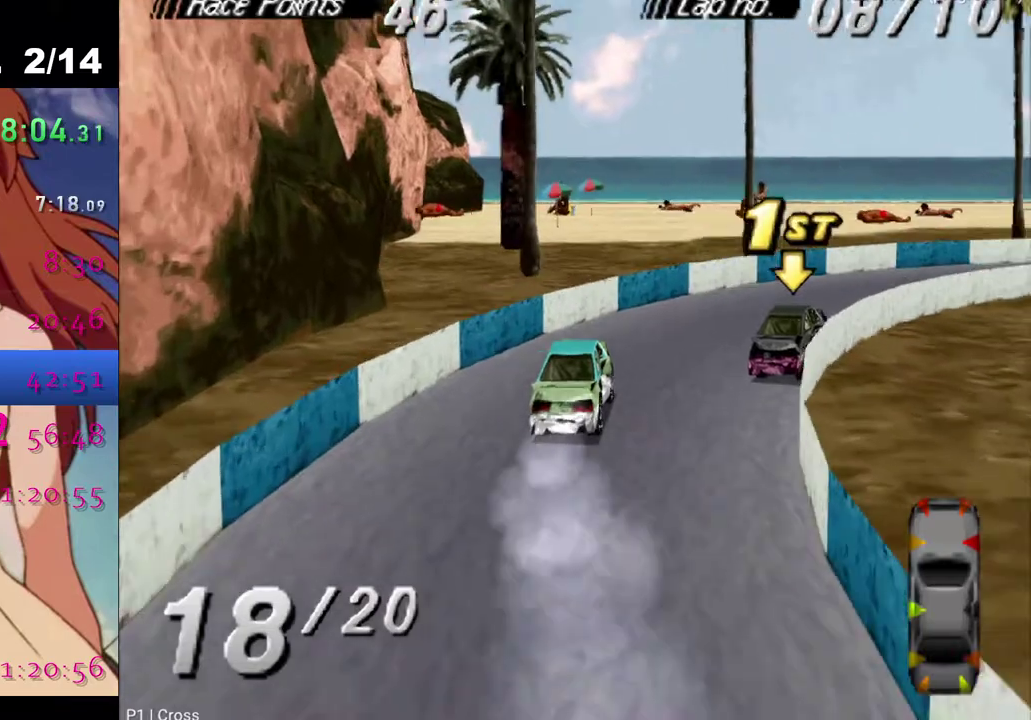
{"dt_ms": 500, "buttons": ["CROSS"], "left_stick": "center", "right_stick": "center", "events": []}
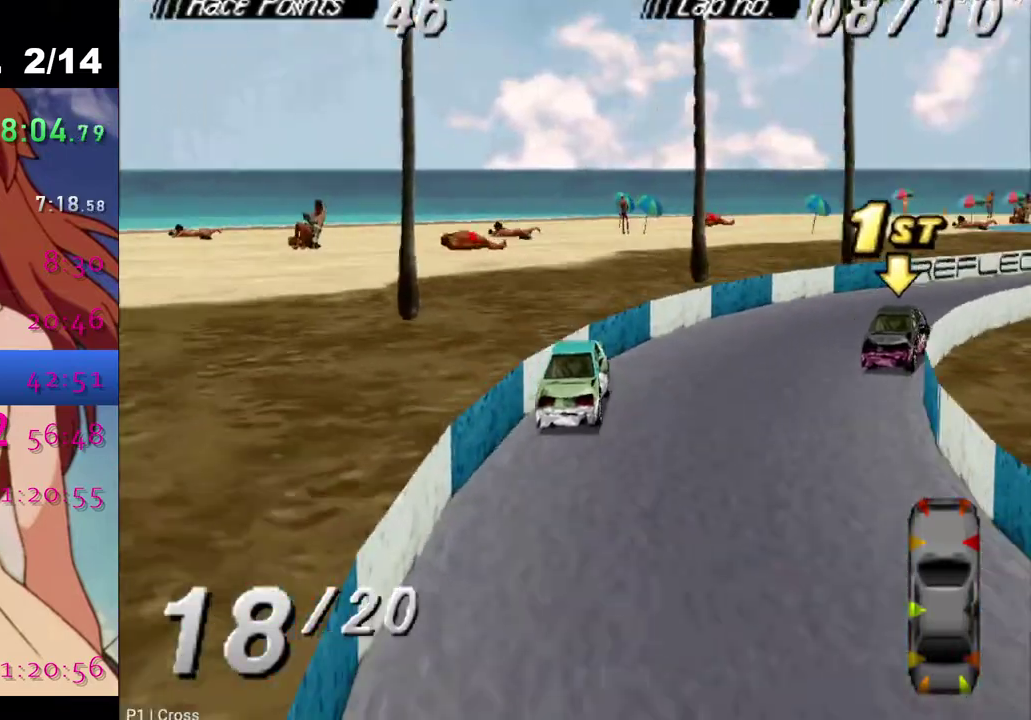
{"dt_ms": 500, "buttons": ["CROSS", "DPAD_LEFT"], "left_stick": "center", "right_stick": "center", "events": [[133, "DPAD_LEFT", "down"]]}
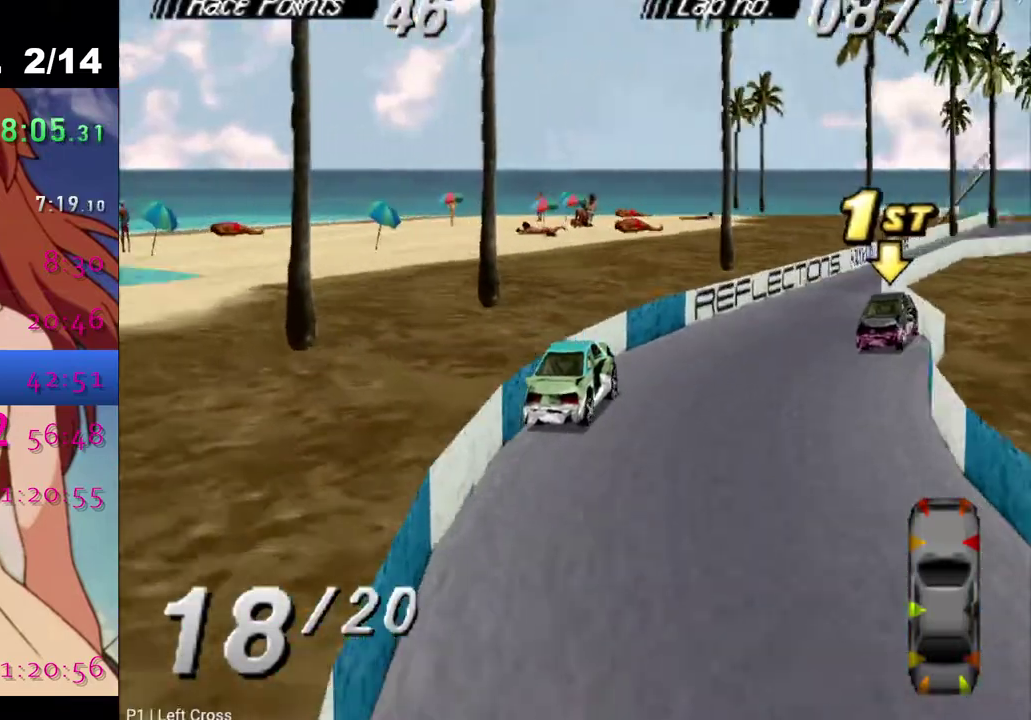
{"dt_ms": 500, "buttons": ["CROSS", "DPAD_LEFT"], "left_stick": "center", "right_stick": "center", "events": [[400, "DPAD_LEFT", "up"], [500, "DPAD_LEFT", "down"]]}
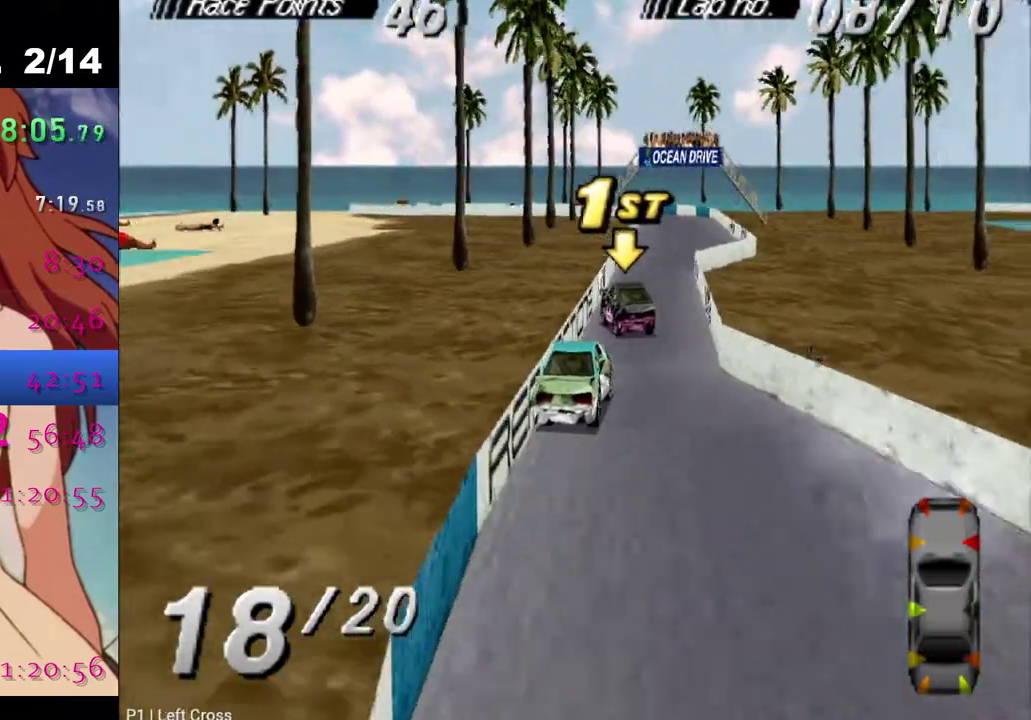
{"dt_ms": 500, "buttons": ["CROSS", "DPAD_LEFT"], "left_stick": "center", "right_stick": "center", "events": []}
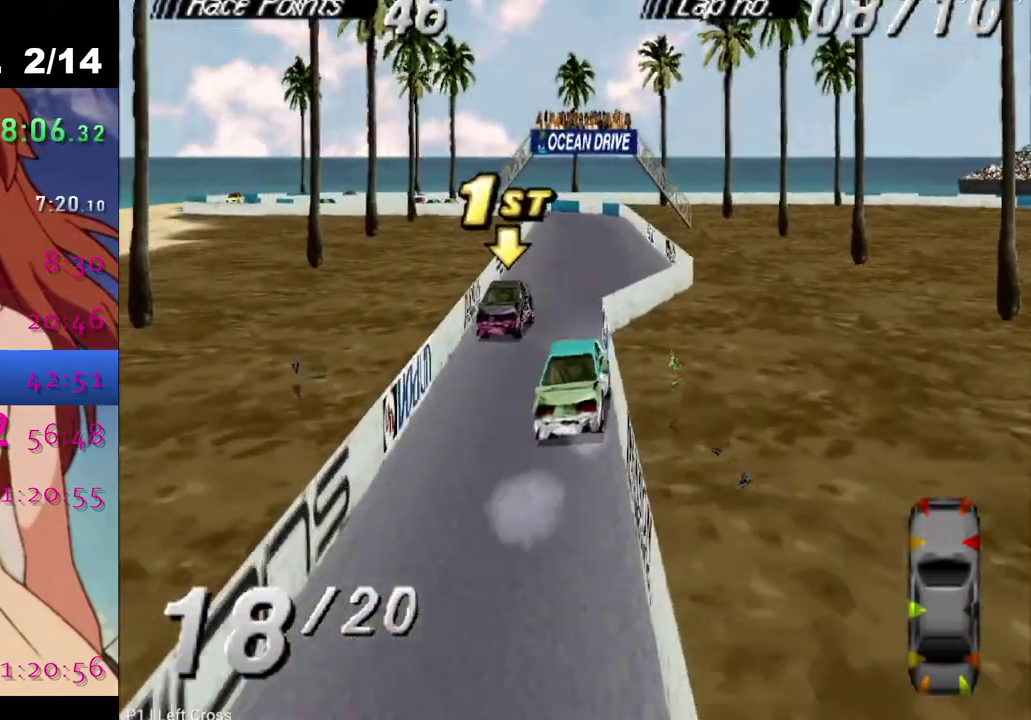
{"dt_ms": 500, "buttons": ["CROSS", "DPAD_LEFT"], "left_stick": "center", "right_stick": "center", "events": [[167, "DPAD_LEFT", "up"], [300, "DPAD_LEFT", "down"]]}
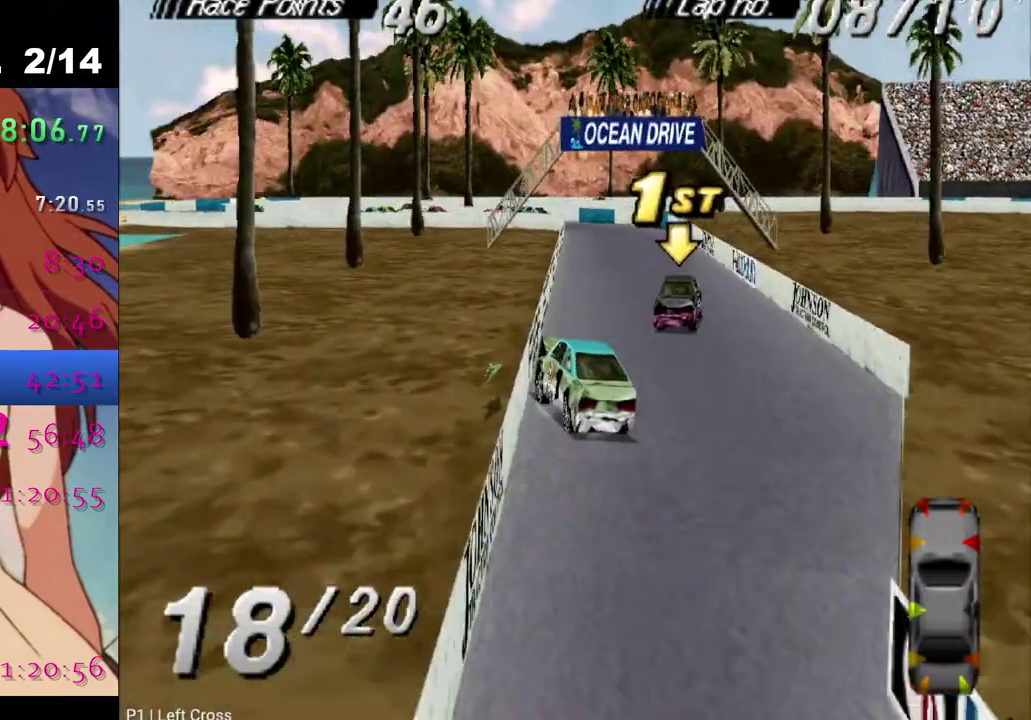
{"dt_ms": 500, "buttons": ["CROSS", "DPAD_LEFT"], "left_stick": "center", "right_stick": "center", "events": []}
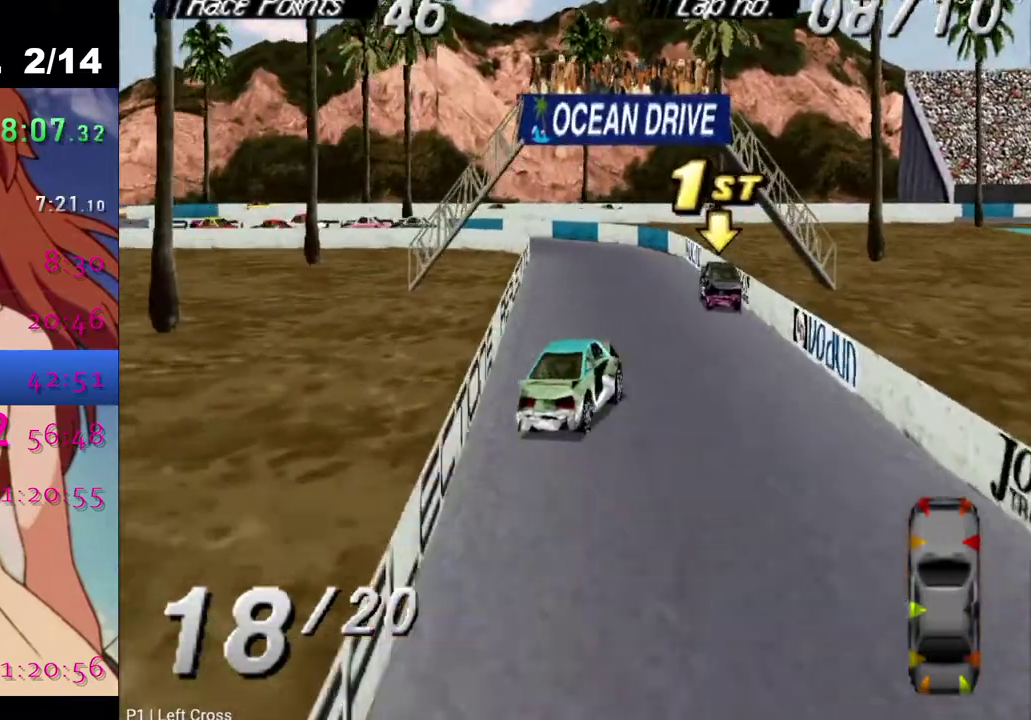
{"dt_ms": 500, "buttons": ["CROSS", "DPAD_LEFT"], "left_stick": "center", "right_stick": "center", "events": []}
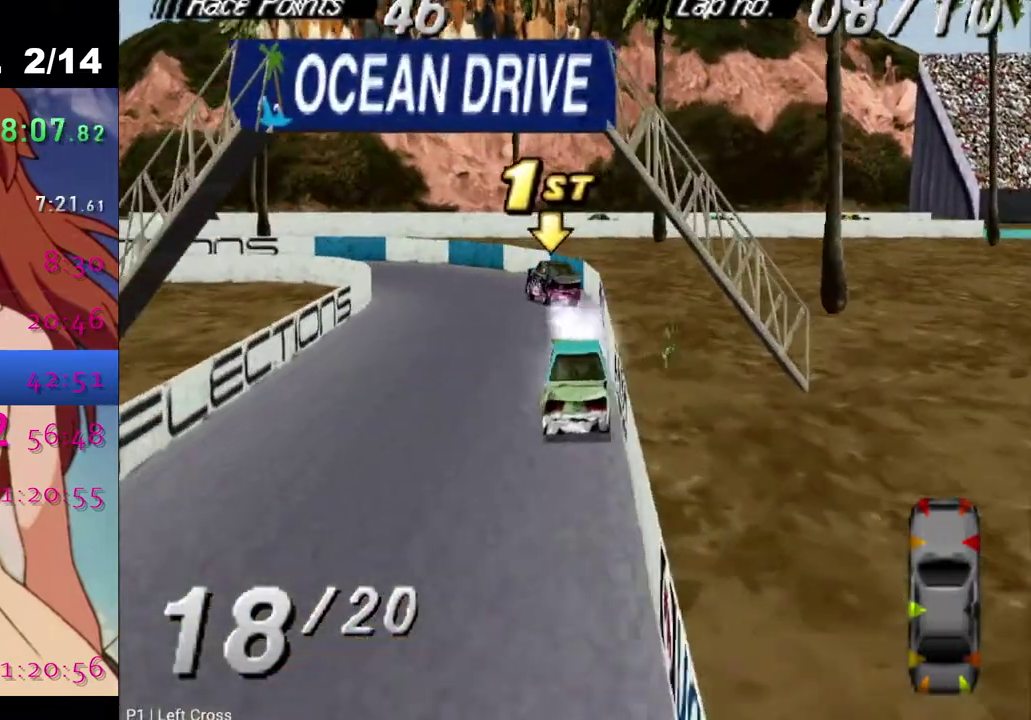
{"dt_ms": 500, "buttons": ["CROSS"], "left_stick": "center", "right_stick": "center", "events": [[400, "DPAD_LEFT", "up"]]}
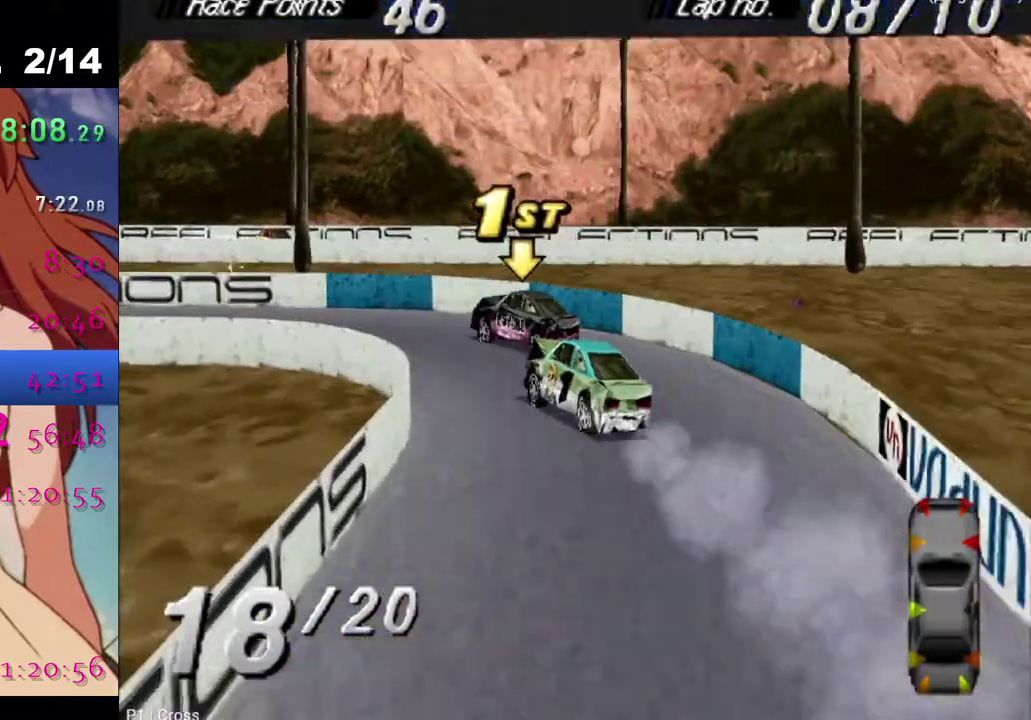
{"dt_ms": 500, "buttons": ["CROSS", "DPAD_LEFT"], "left_stick": "center", "right_stick": "center", "events": [[17, "DPAD_RIGHT", "down"], [300, "DPAD_RIGHT", "up"], [450, "DPAD_LEFT", "down"]]}
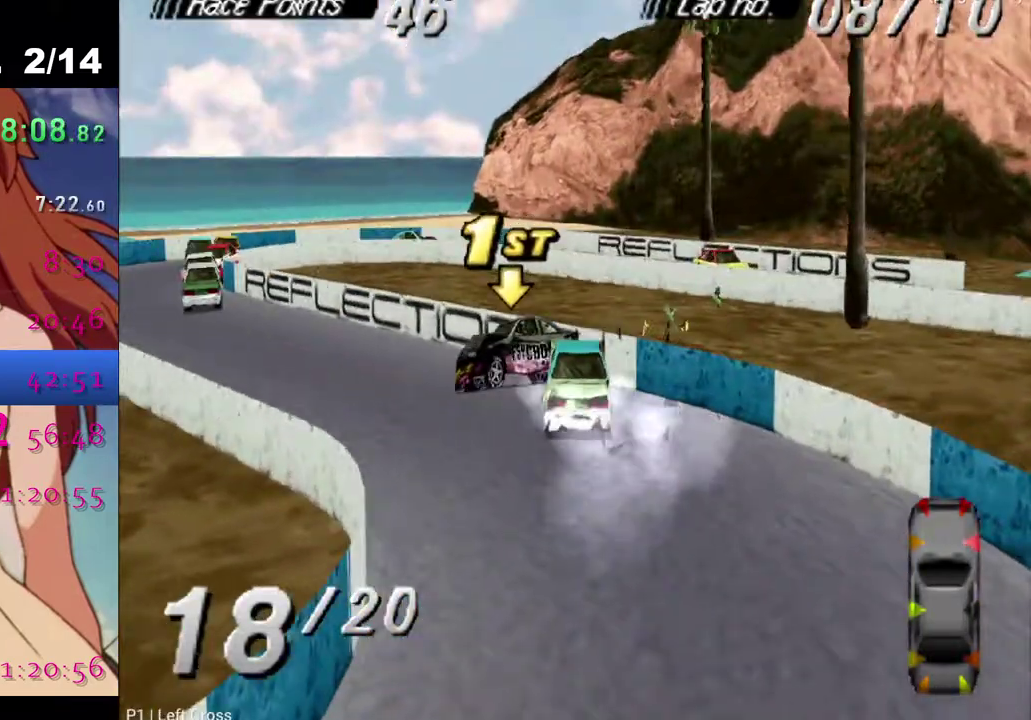
{"dt_ms": 500, "buttons": ["SQUARE"], "left_stick": "center", "right_stick": "center", "events": [[83, "DPAD_LEFT", "up"], [450, "CROSS", "up"], [467, "SQUARE", "down"]]}
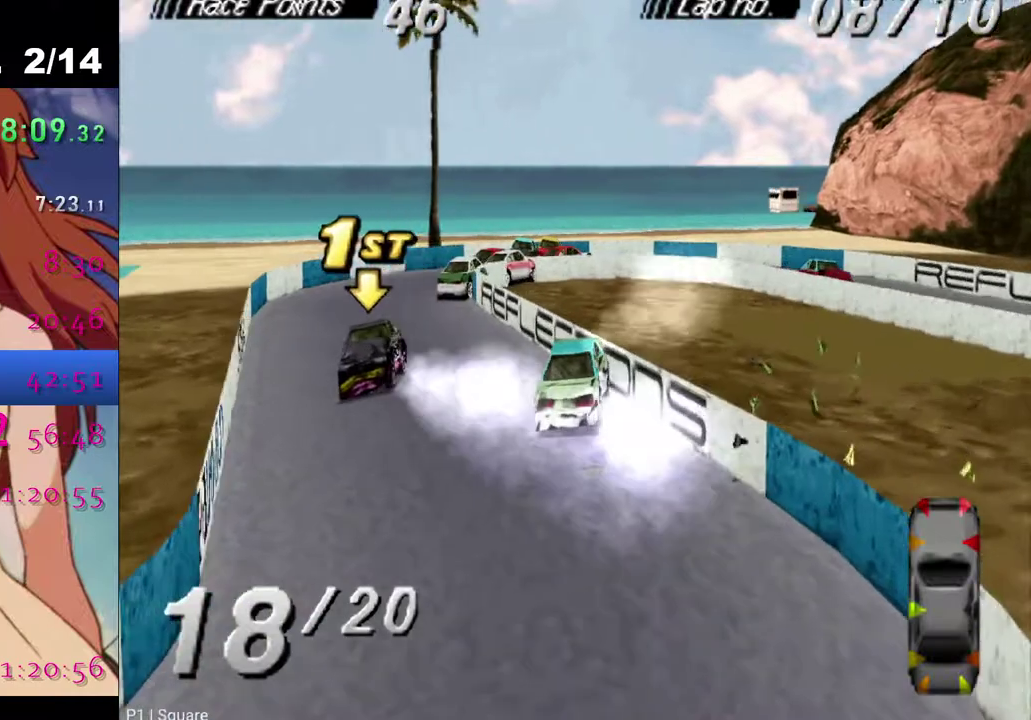
{"dt_ms": 500, "buttons": [], "left_stick": "center", "right_stick": "center", "events": [[217, "SQUARE", "up"]]}
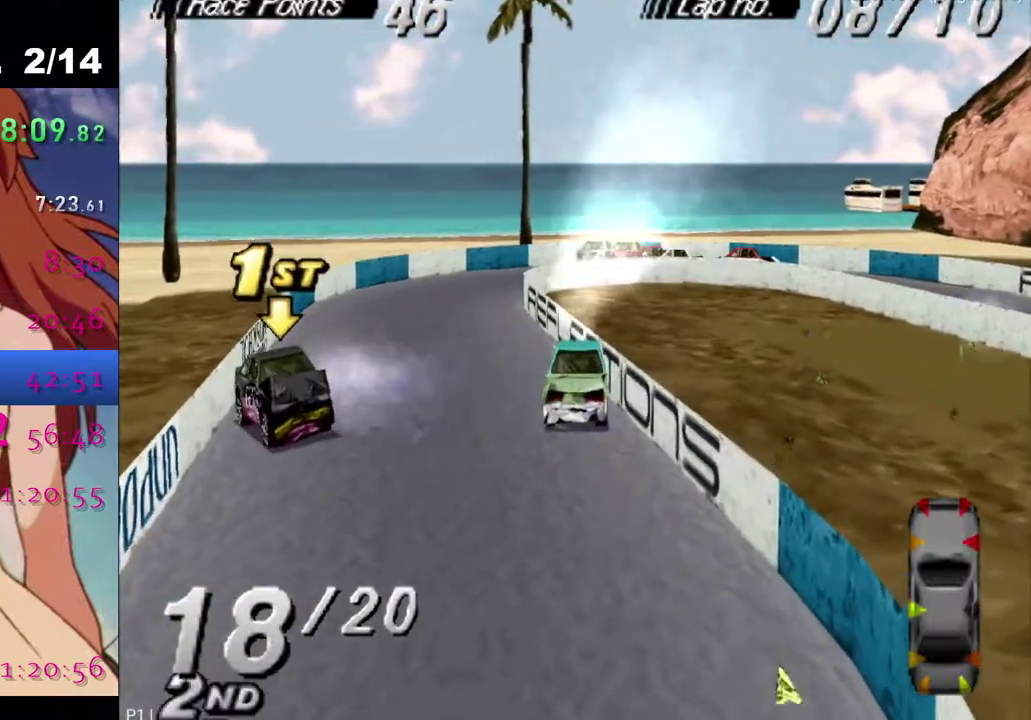
{"dt_ms": 500, "buttons": [], "left_stick": "center", "right_stick": "center", "events": []}
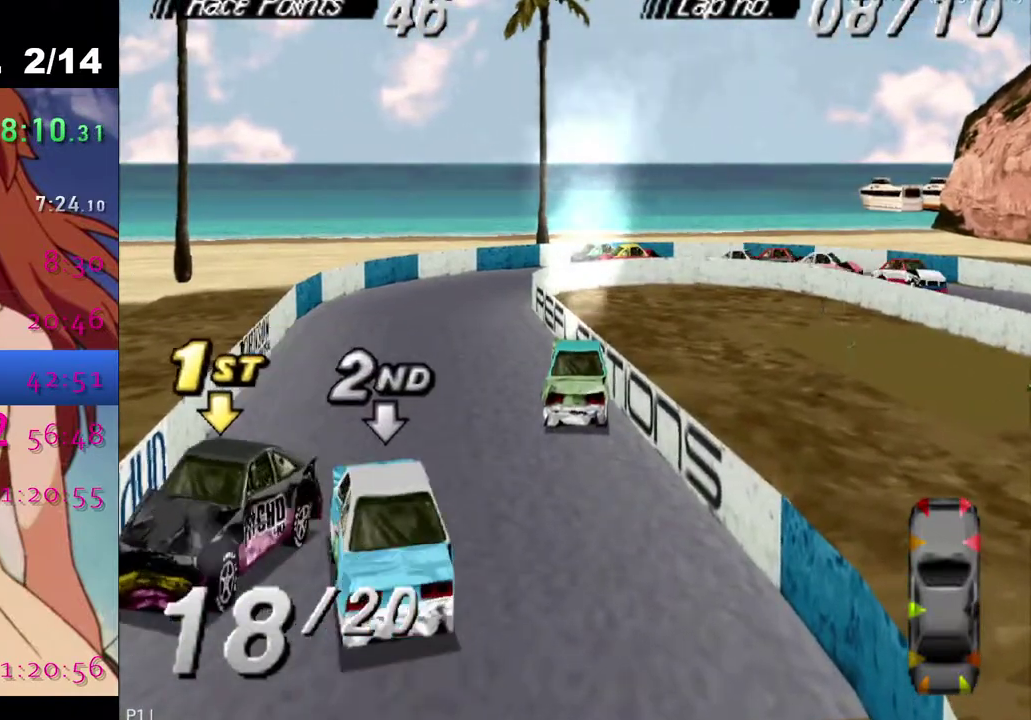
{"dt_ms": 500, "buttons": ["CROSS", "DPAD_LEFT"], "left_stick": "center", "right_stick": "center", "events": [[183, "CROSS", "down"], [383, "DPAD_LEFT", "down"]]}
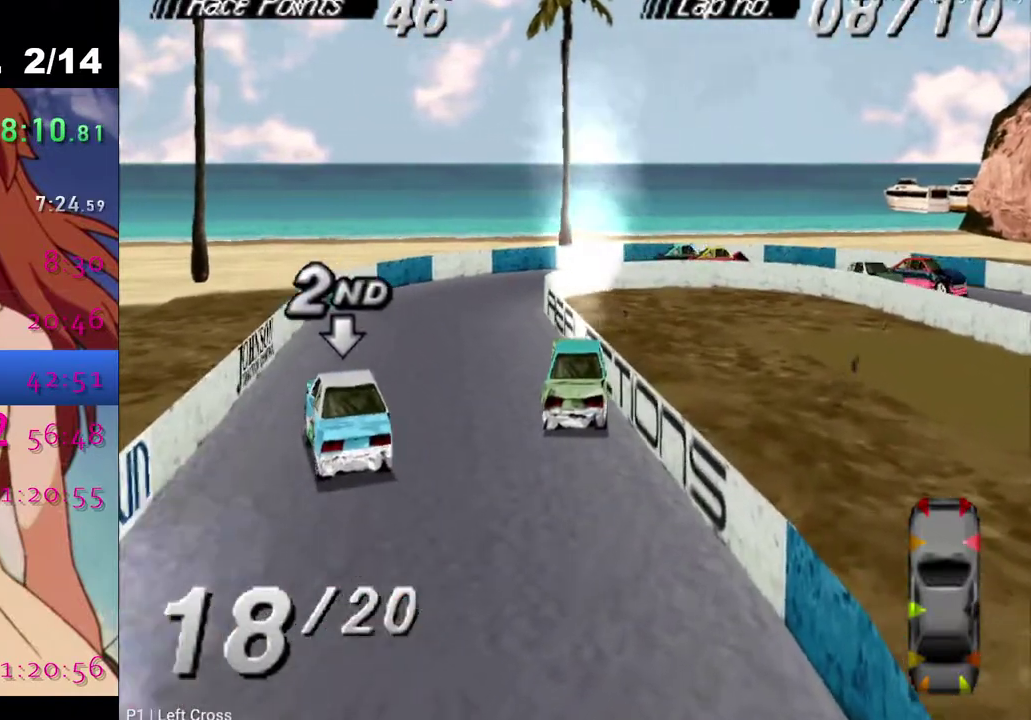
{"dt_ms": 500, "buttons": [], "left_stick": "center", "right_stick": "center", "events": [[167, "CROSS", "up"], [217, "DPAD_LEFT", "up"]]}
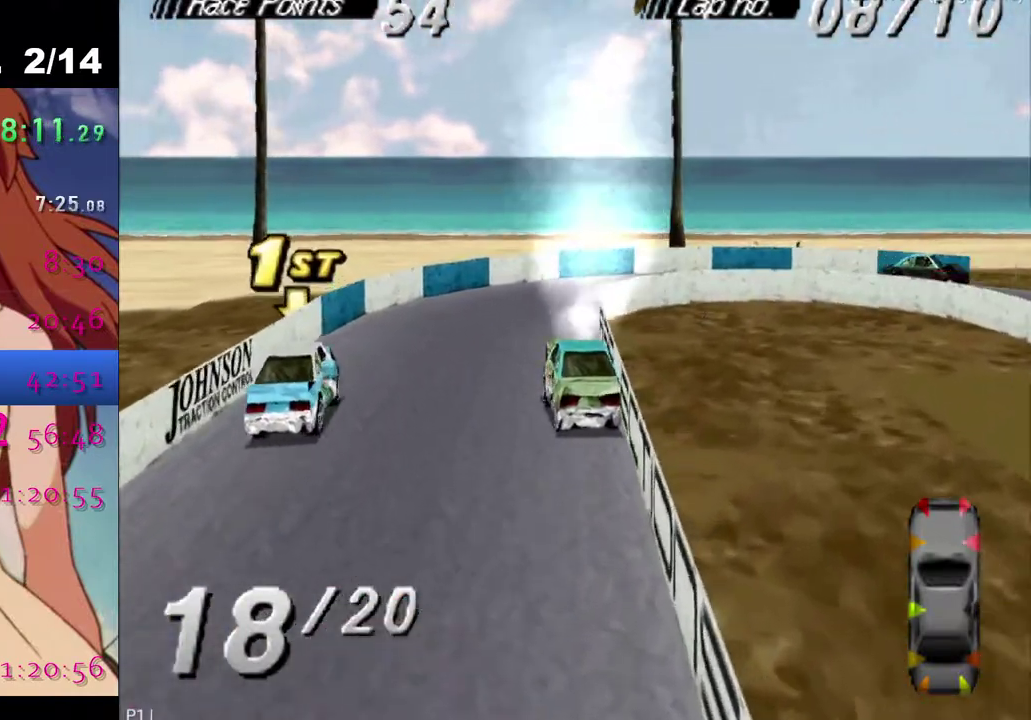
{"dt_ms": 500, "buttons": ["CROSS", "DPAD_LEFT"], "left_stick": "center", "right_stick": "center", "events": [[17, "DPAD_LEFT", "down"], [250, "CROSS", "down"]]}
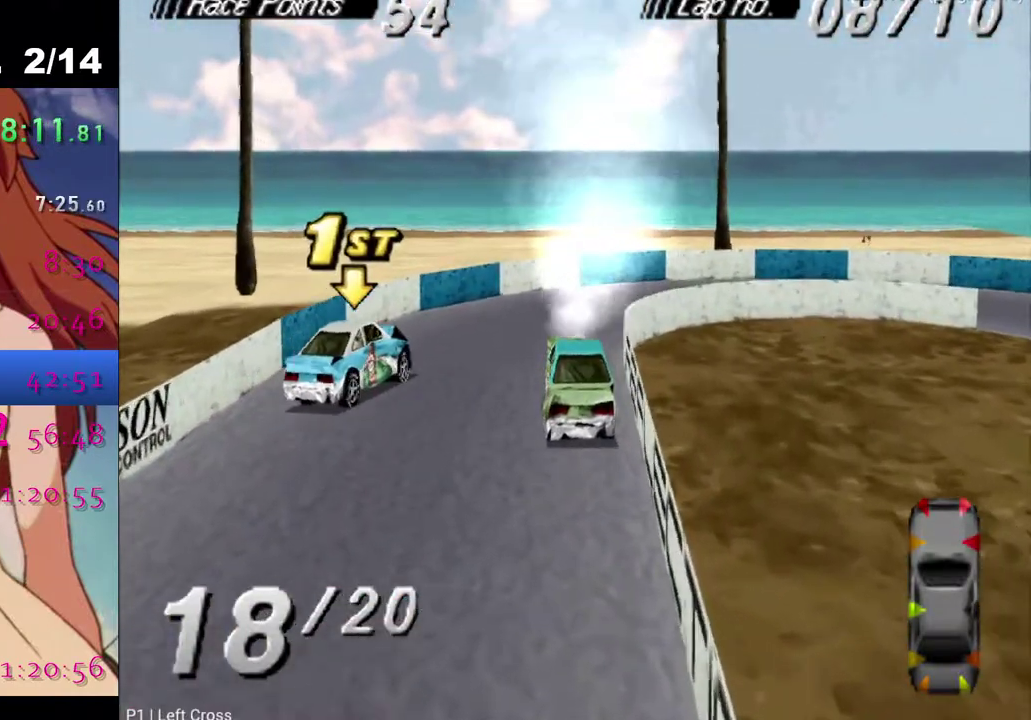
{"dt_ms": 500, "buttons": [], "left_stick": "center", "right_stick": "center", "events": [[167, "CROSS", "up"], [233, "CROSS", "down"], [417, "DPAD_LEFT", "up"], [450, "CROSS", "up"]]}
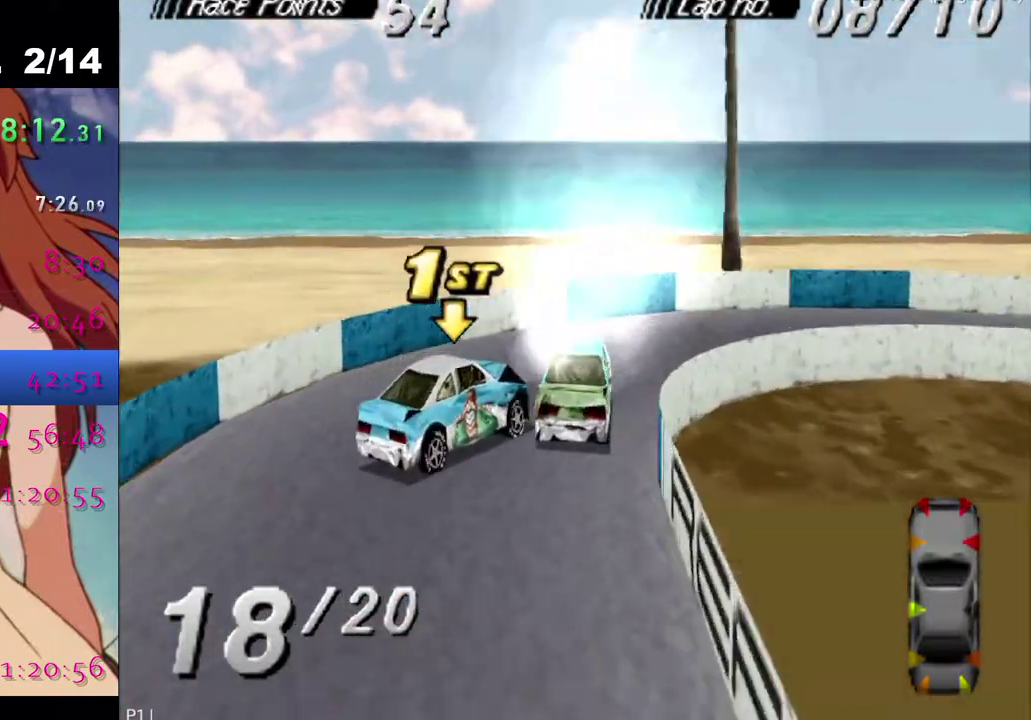
{"dt_ms": 500, "buttons": ["SQUARE", "DPAD_RIGHT"], "left_stick": "center", "right_stick": "center", "events": [[233, "DPAD_RIGHT", "down"], [267, "SQUARE", "down"]]}
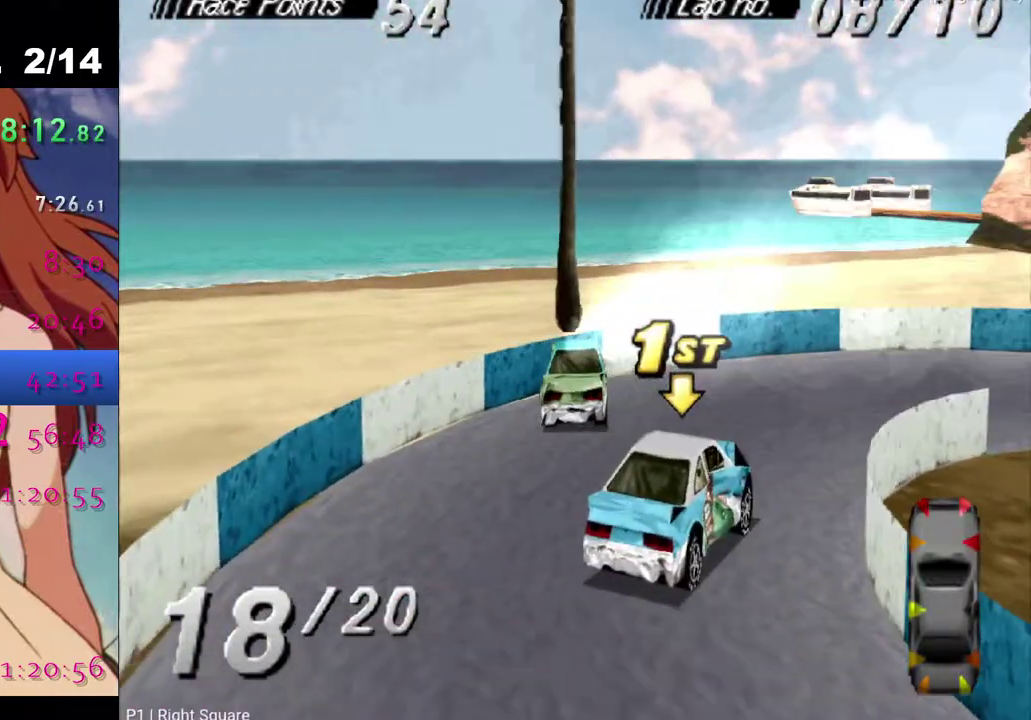
{"dt_ms": 500, "buttons": ["CROSS", "DPAD_RIGHT"], "left_stick": "center", "right_stick": "center", "events": [[167, "SQUARE", "up"], [200, "CROSS", "down"]]}
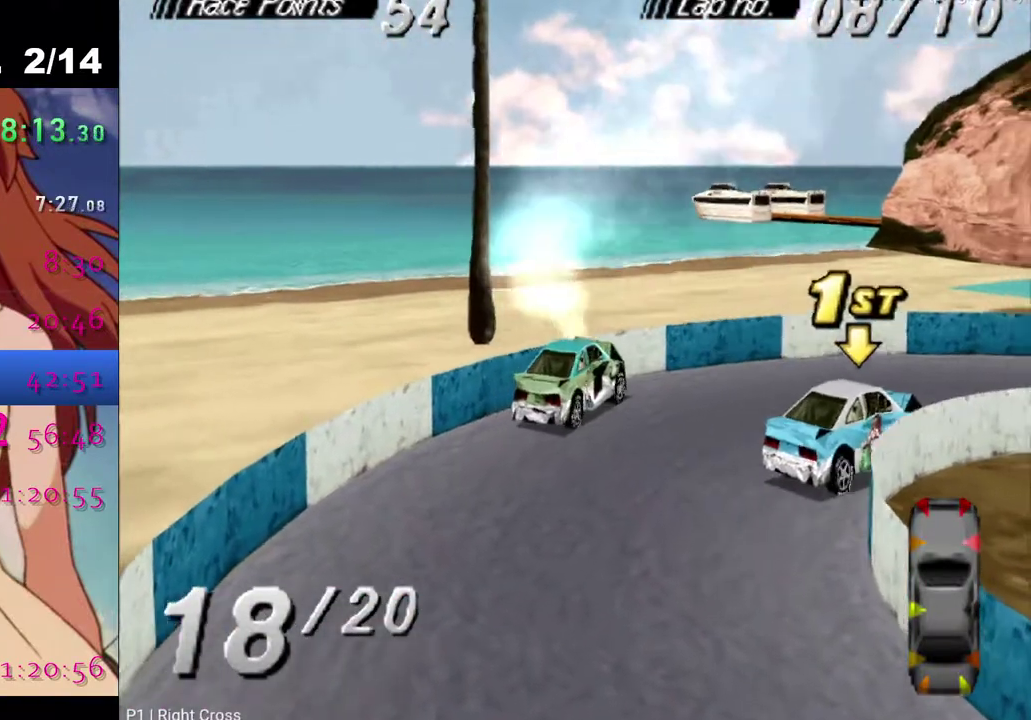
{"dt_ms": 500, "buttons": ["CROSS"], "left_stick": "center", "right_stick": "center", "events": [[83, "DPAD_RIGHT", "up"]]}
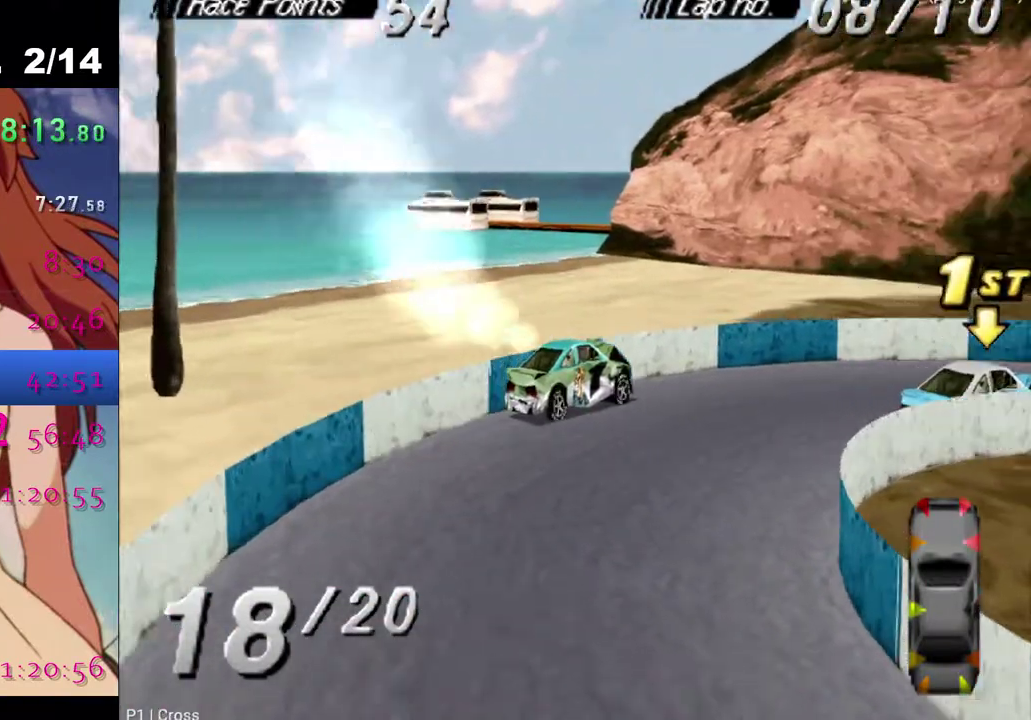
{"dt_ms": 500, "buttons": ["CROSS", "DPAD_LEFT"], "left_stick": "center", "right_stick": "center", "events": [[133, "DPAD_LEFT", "down"]]}
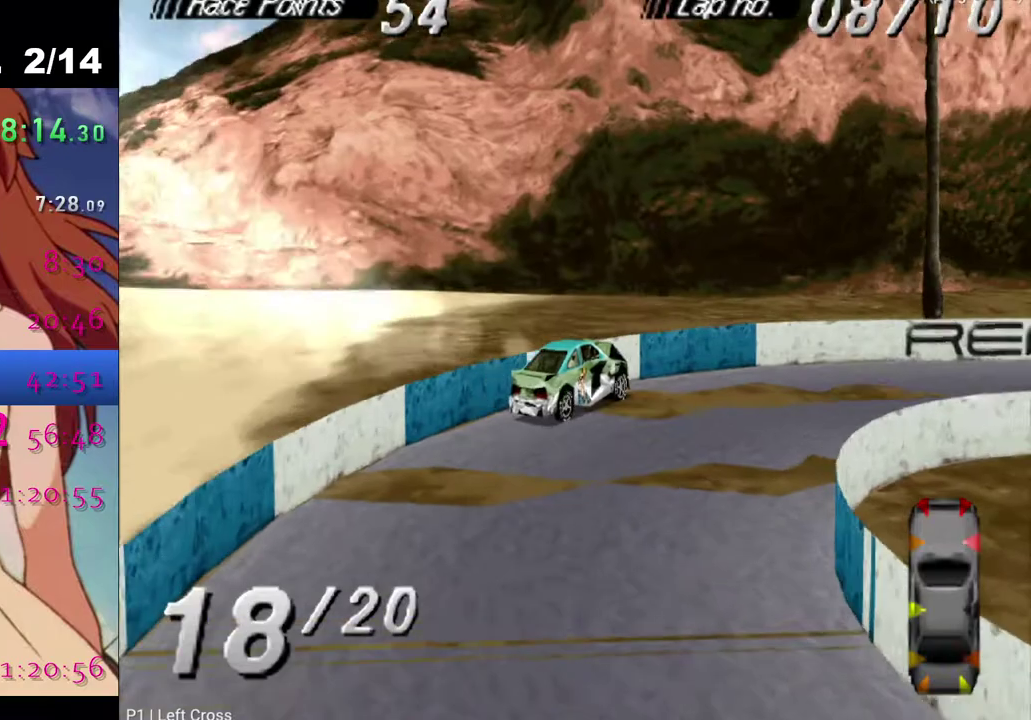
{"dt_ms": 1000, "buttons": ["CROSS", "DPAD_LEFT"], "left_stick": "center", "right_stick": "center", "events": [[317, "DPAD_LEFT", "up"], [417, "DPAD_LEFT", "down"]]}
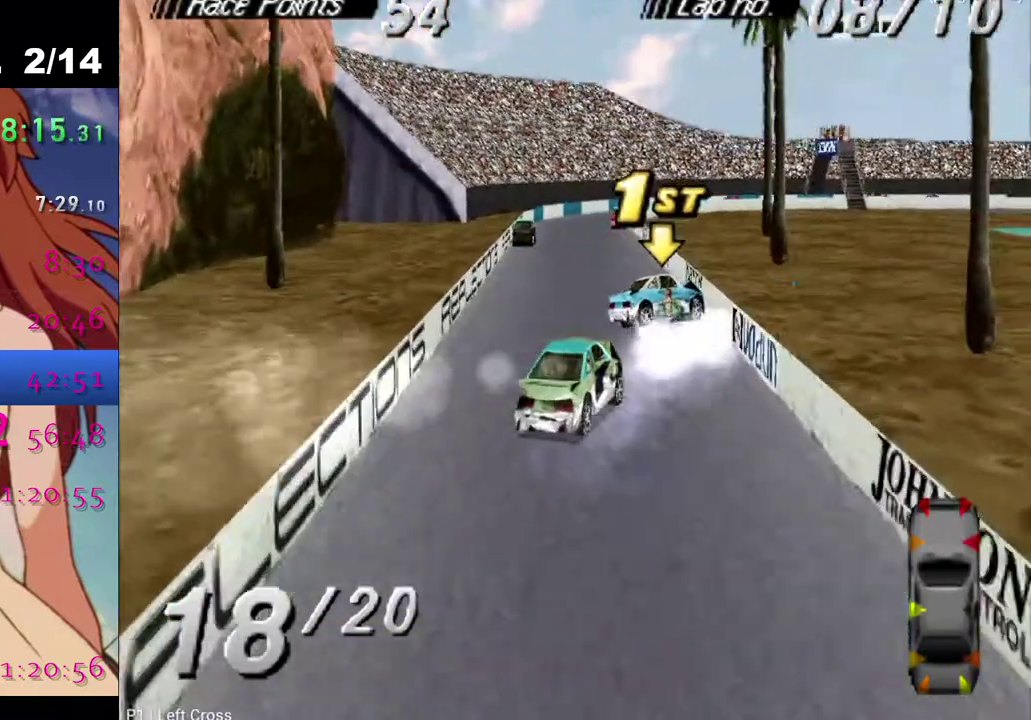
{"dt_ms": 500, "buttons": ["CROSS", "DPAD_LEFT"], "left_stick": "center", "right_stick": "center", "events": []}
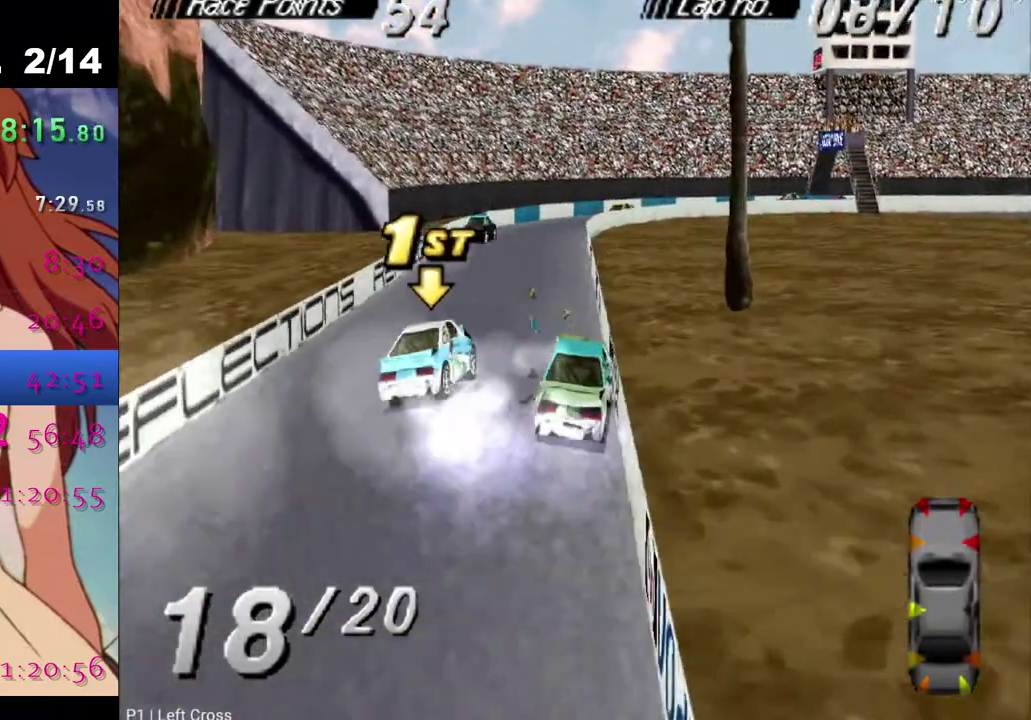
{"dt_ms": 500, "buttons": ["SQUARE"], "left_stick": "center", "right_stick": "center", "events": [[333, "DPAD_LEFT", "up"], [433, "CROSS", "up"], [450, "SQUARE", "down"]]}
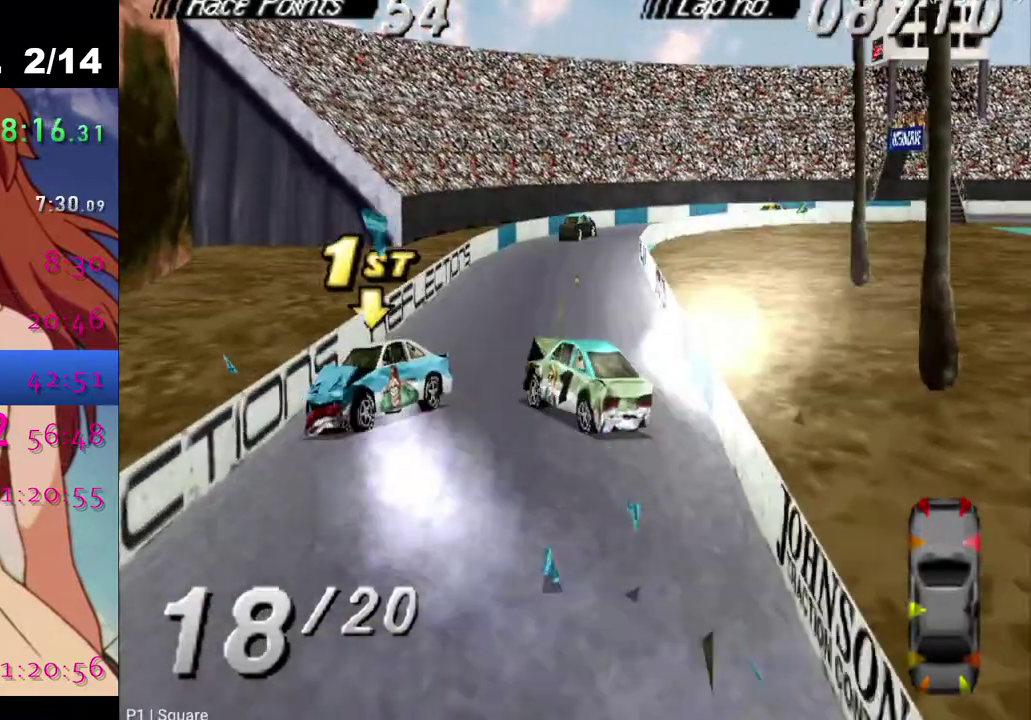
{"dt_ms": 500, "buttons": [], "left_stick": "center", "right_stick": "center", "events": [[300, "SQUARE", "up"]]}
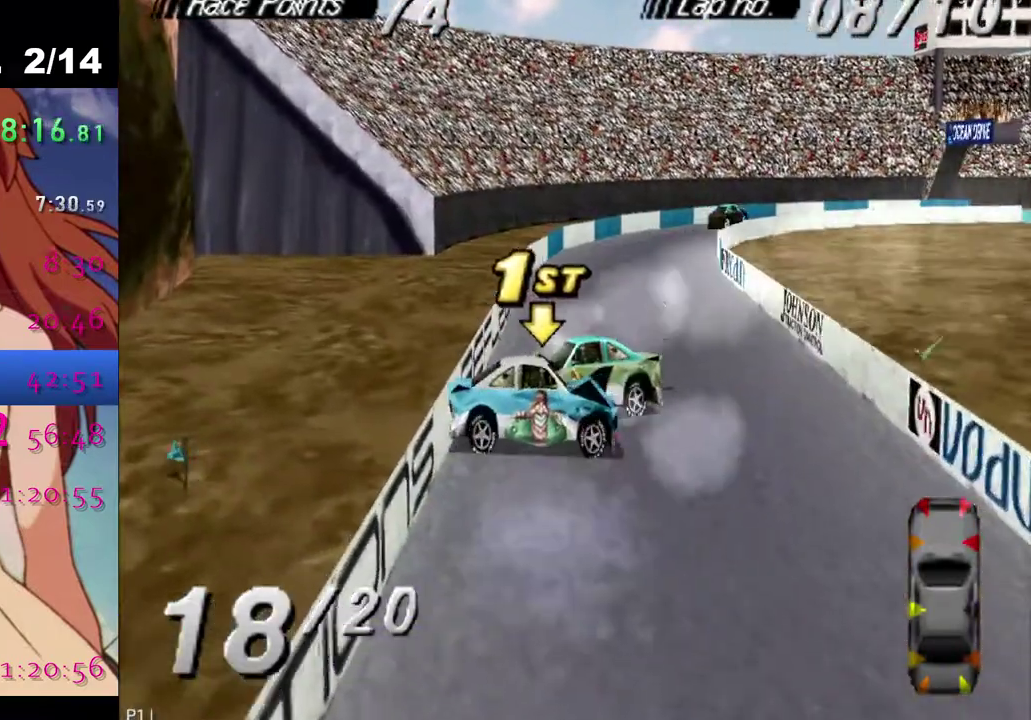
{"dt_ms": 500, "buttons": [], "left_stick": "center", "right_stick": "center", "events": []}
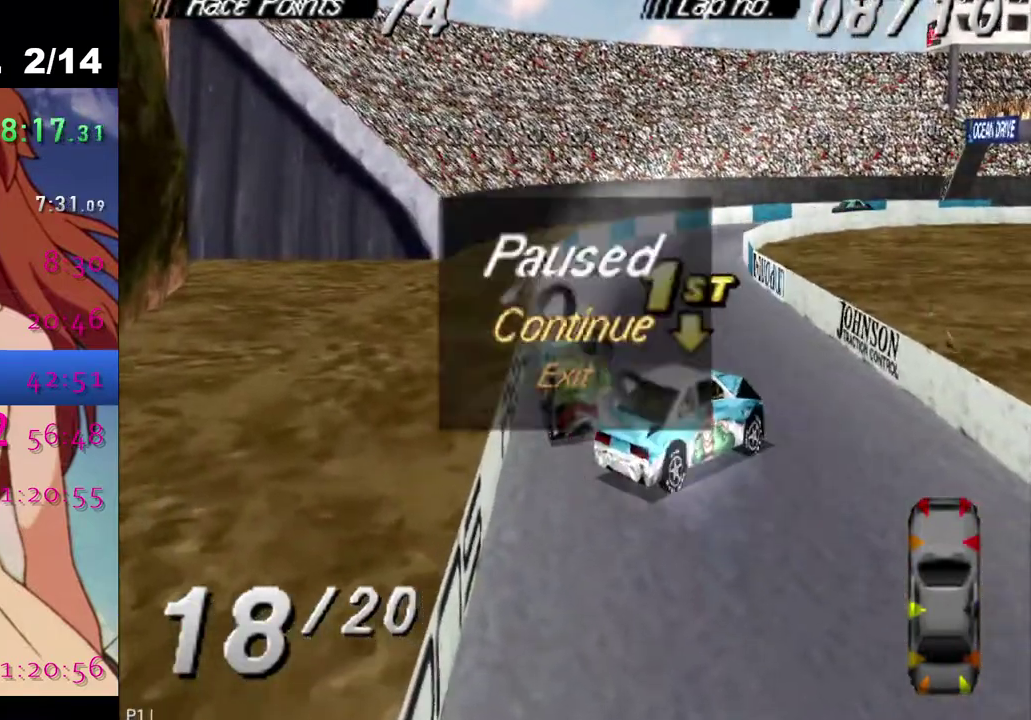
{"dt_ms": 500, "buttons": [], "left_stick": "center", "right_stick": "center", "events": [[17, "DPAD_DOWN", "down"], [67, "CROSS", "down"], [133, "DPAD_DOWN", "up"], [167, "CROSS", "up"]]}
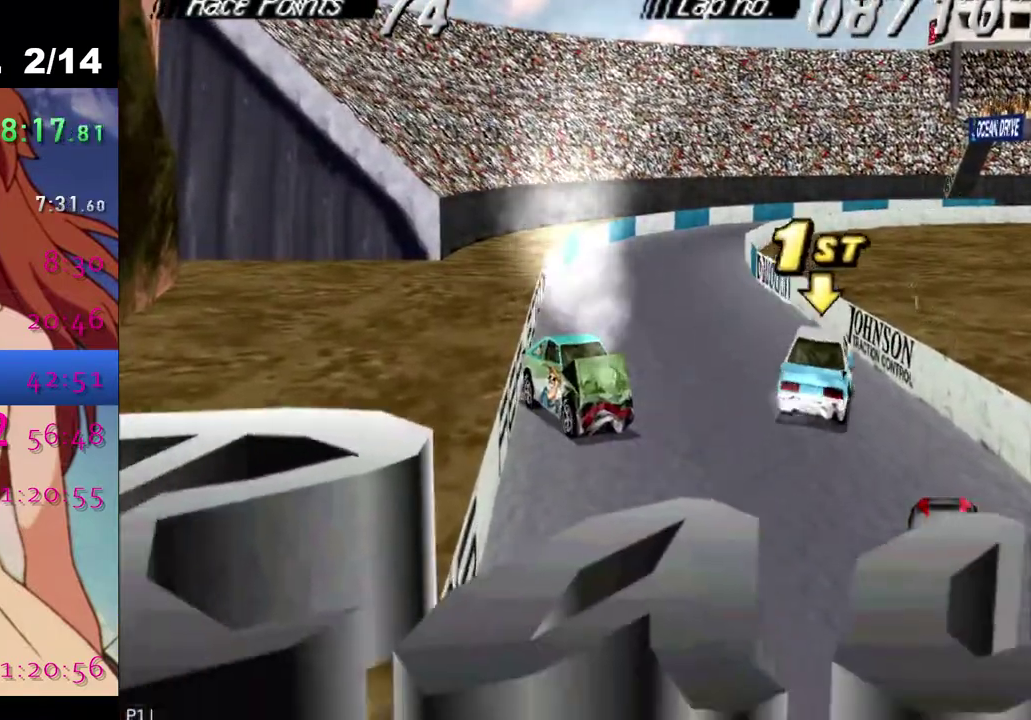
{"dt_ms": 500, "buttons": [], "left_stick": "center", "right_stick": "center", "events": []}
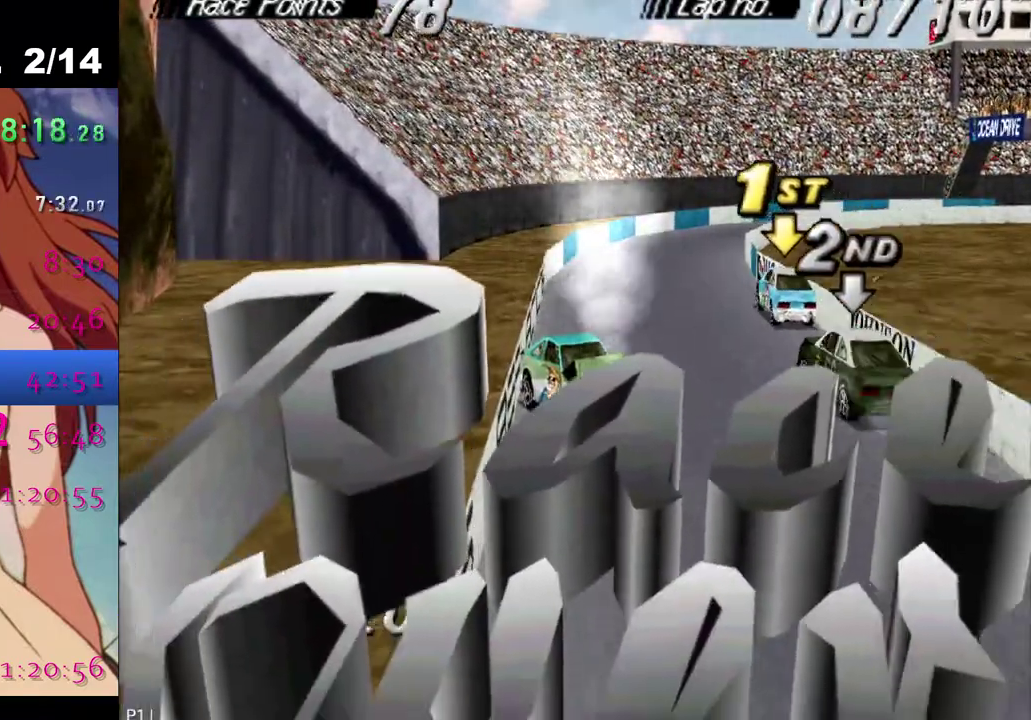
{"dt_ms": 500, "buttons": [], "left_stick": "center", "right_stick": "center", "events": []}